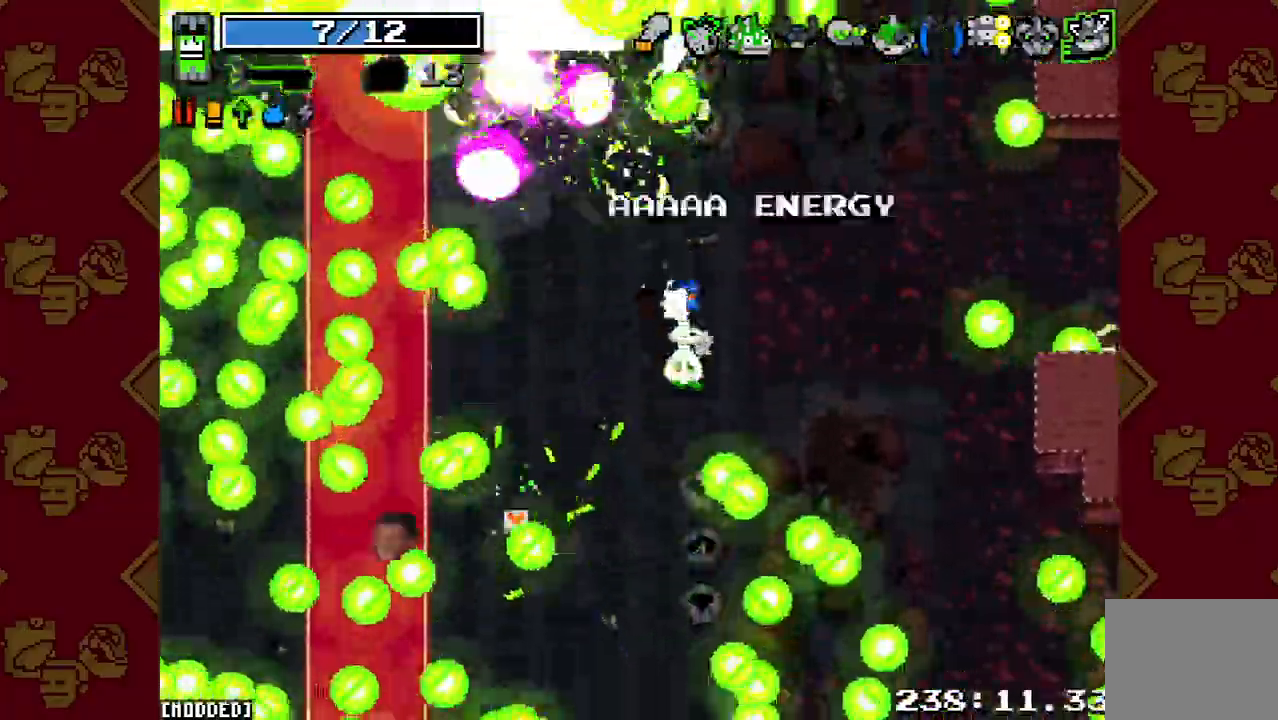
Gameplay with a controller (PlayStation layout); each line is a JSON object with the inputs held at the frame after it. "events" lists button and stick changes between this image and that frame as [ms after this image, input, new state], when the widget could be followed in between. Not read: L3 R3.
{"buttons": [], "left_stick": "down", "right_stick": "down-left", "events": [[33, "left_stick", "down-left"], [133, "R2", "down"], [133, "left_stick", "left"], [267, "R2", "up"], [333, "left_stick", "down"]]}
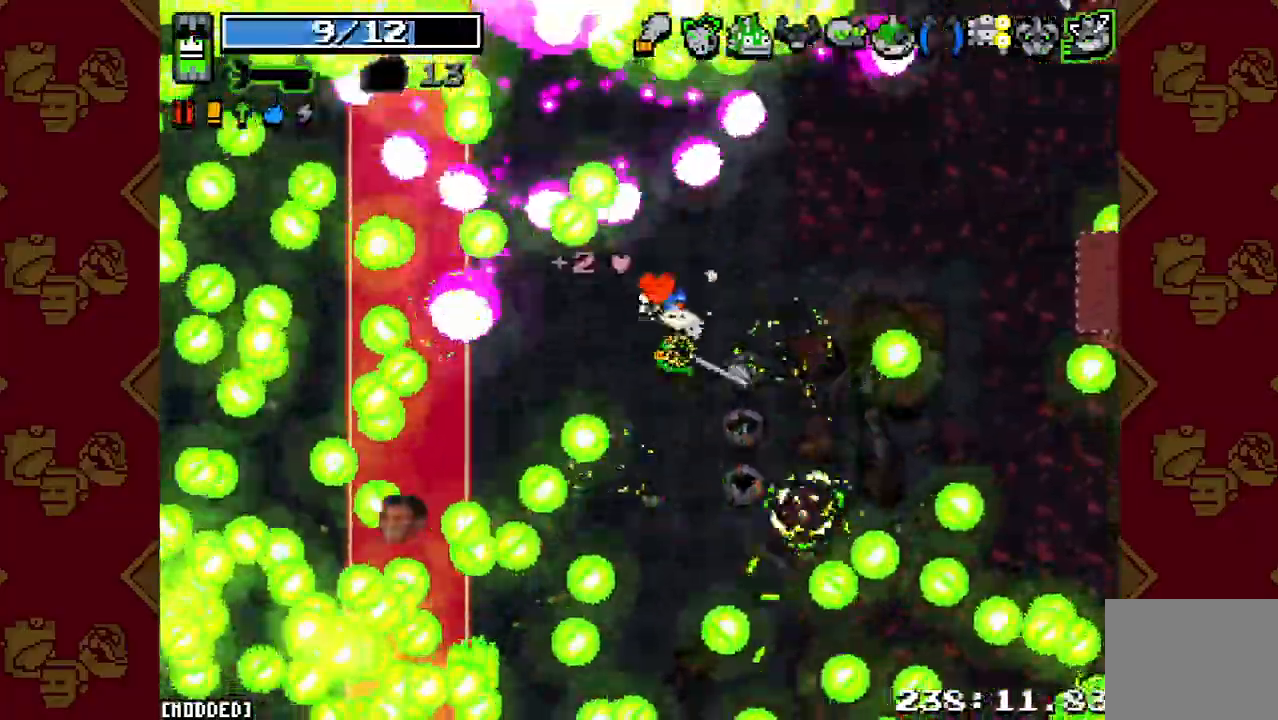
{"buttons": [], "left_stick": "up-right", "right_stick": "up", "events": [[100, "R2", "down"], [100, "right_stick", "up-left"], [300, "R2", "up"], [300, "left_stick", "up-right"], [433, "right_stick", "up"]]}
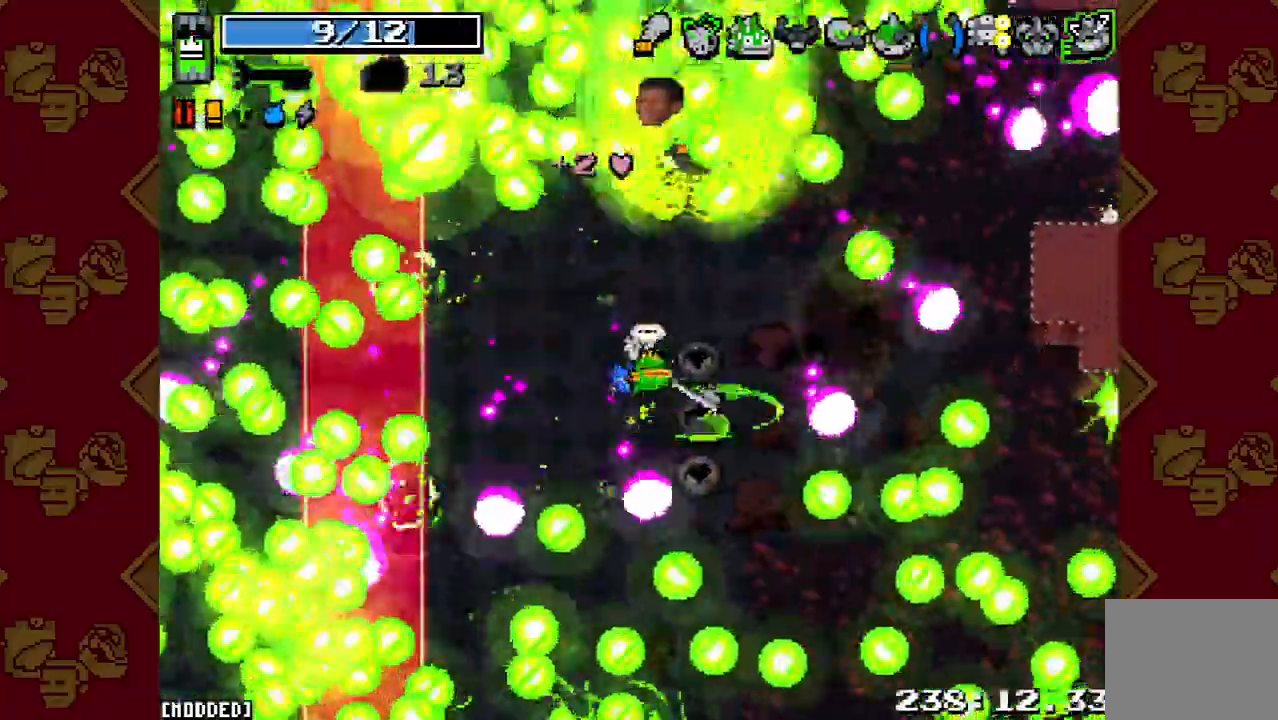
{"buttons": ["R2"], "left_stick": "up-right", "right_stick": "up-left", "events": [[67, "R2", "down"], [67, "left_stick", "down-right"], [133, "left_stick", "down-left"], [200, "R2", "up"], [300, "right_stick", "up-left"], [333, "left_stick", "down-right"], [433, "R2", "down"], [433, "left_stick", "up-right"]]}
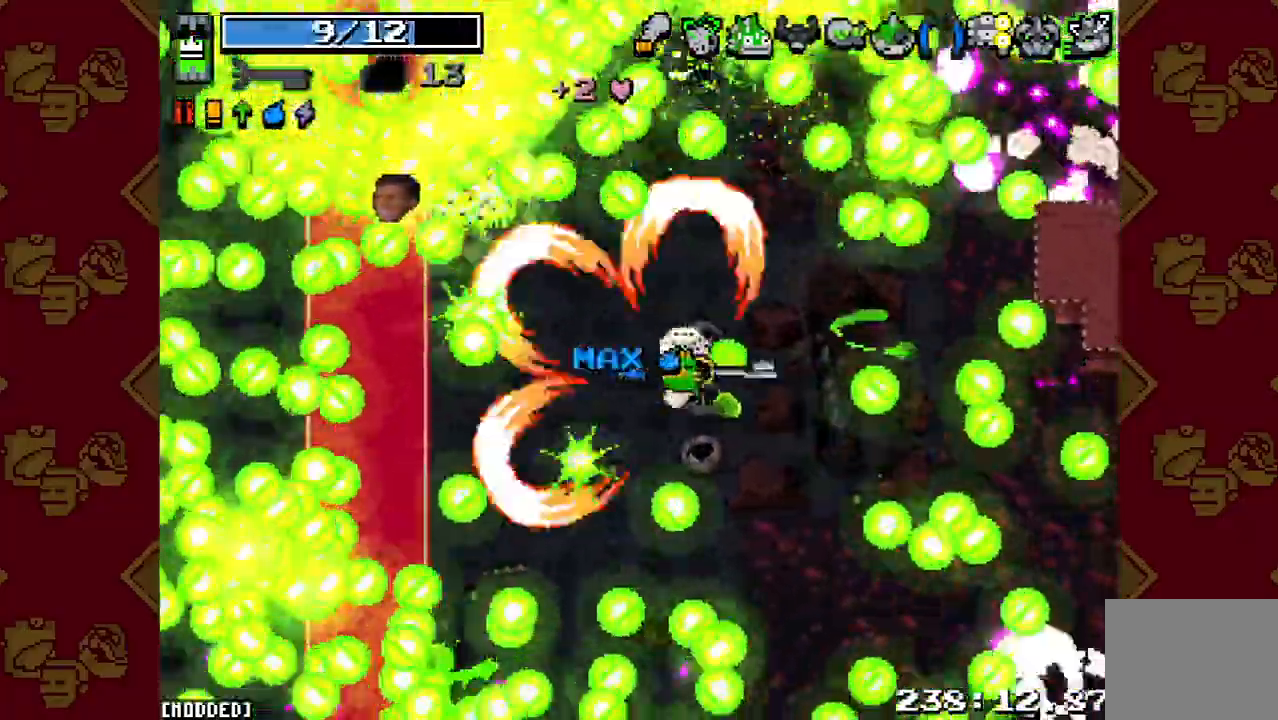
{"buttons": [], "left_stick": "right", "right_stick": "down", "events": [[100, "R2", "up"], [133, "left_stick", "down-right"], [233, "right_stick", "down-left"], [300, "left_stick", "up-right"], [300, "right_stick", "down"], [367, "R2", "down"], [500, "R2", "up"], [500, "left_stick", "right"]]}